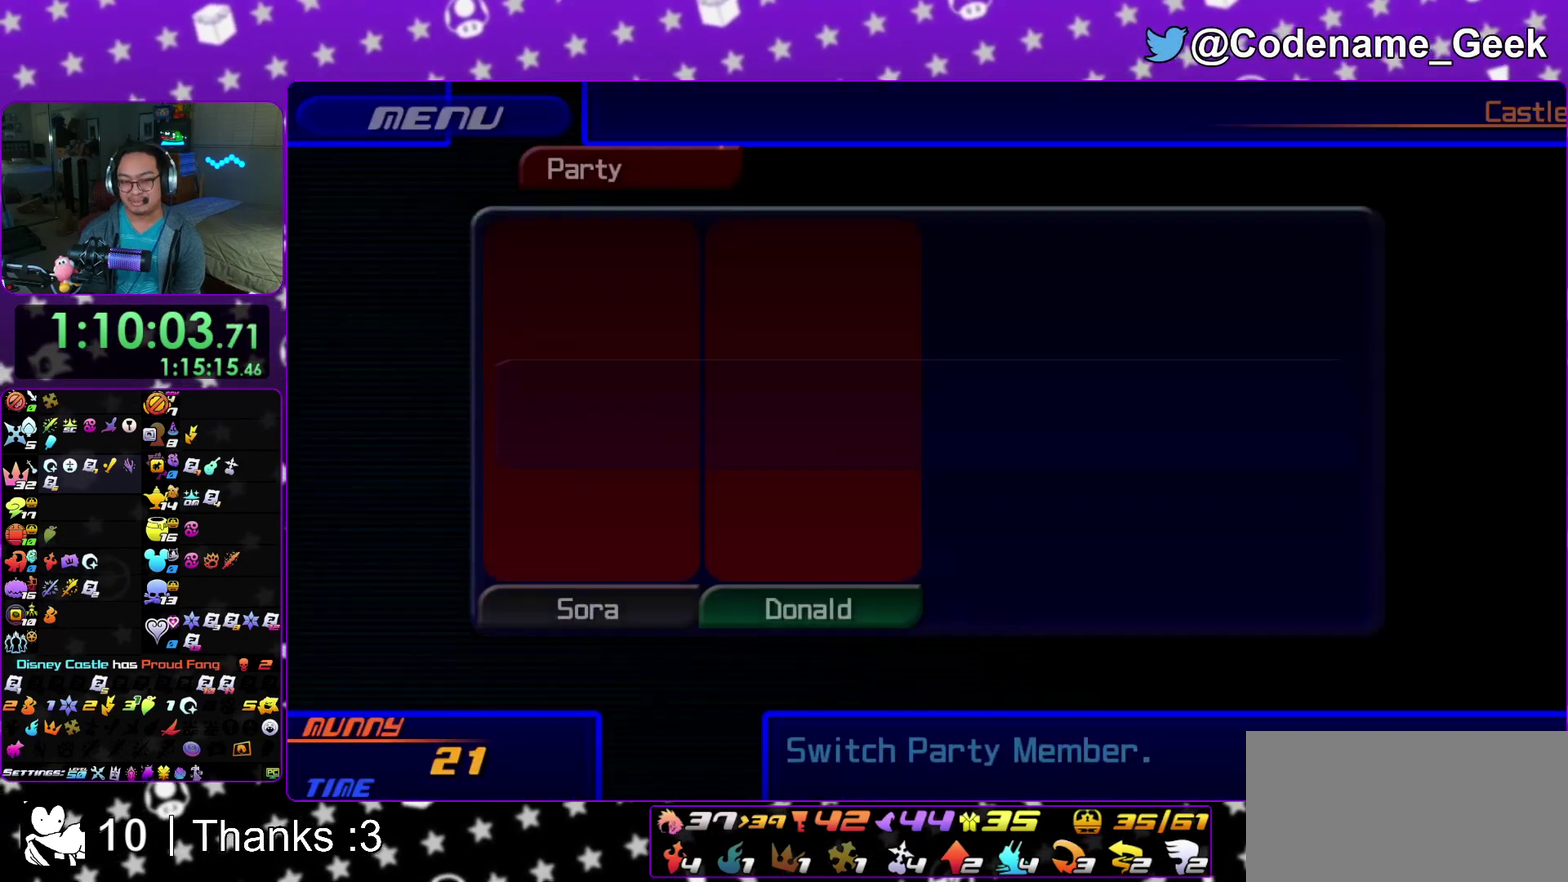
Gameplay with a controller (Nintendo layout); each line is a JSON object with the inputs held at the frame after it (dt_ms = milliseconds from this image to that frame). "events" lists button and stick changes between this image and that frame as [ms after this image, input, new state], when the widget could be followed in between. This overlay highlights the sticks when they move; stick clicks (L3 R3) are not distinguishable. Not read: HOME L3 R3 SELECT START.
{"dt_ms": 500, "buttons": ["B"], "left_stick": "center", "right_stick": "center", "events": [[150, "B", "down"], [217, "B", "up"], [300, "B", "down"], [350, "B", "up"], [433, "B", "down"]]}
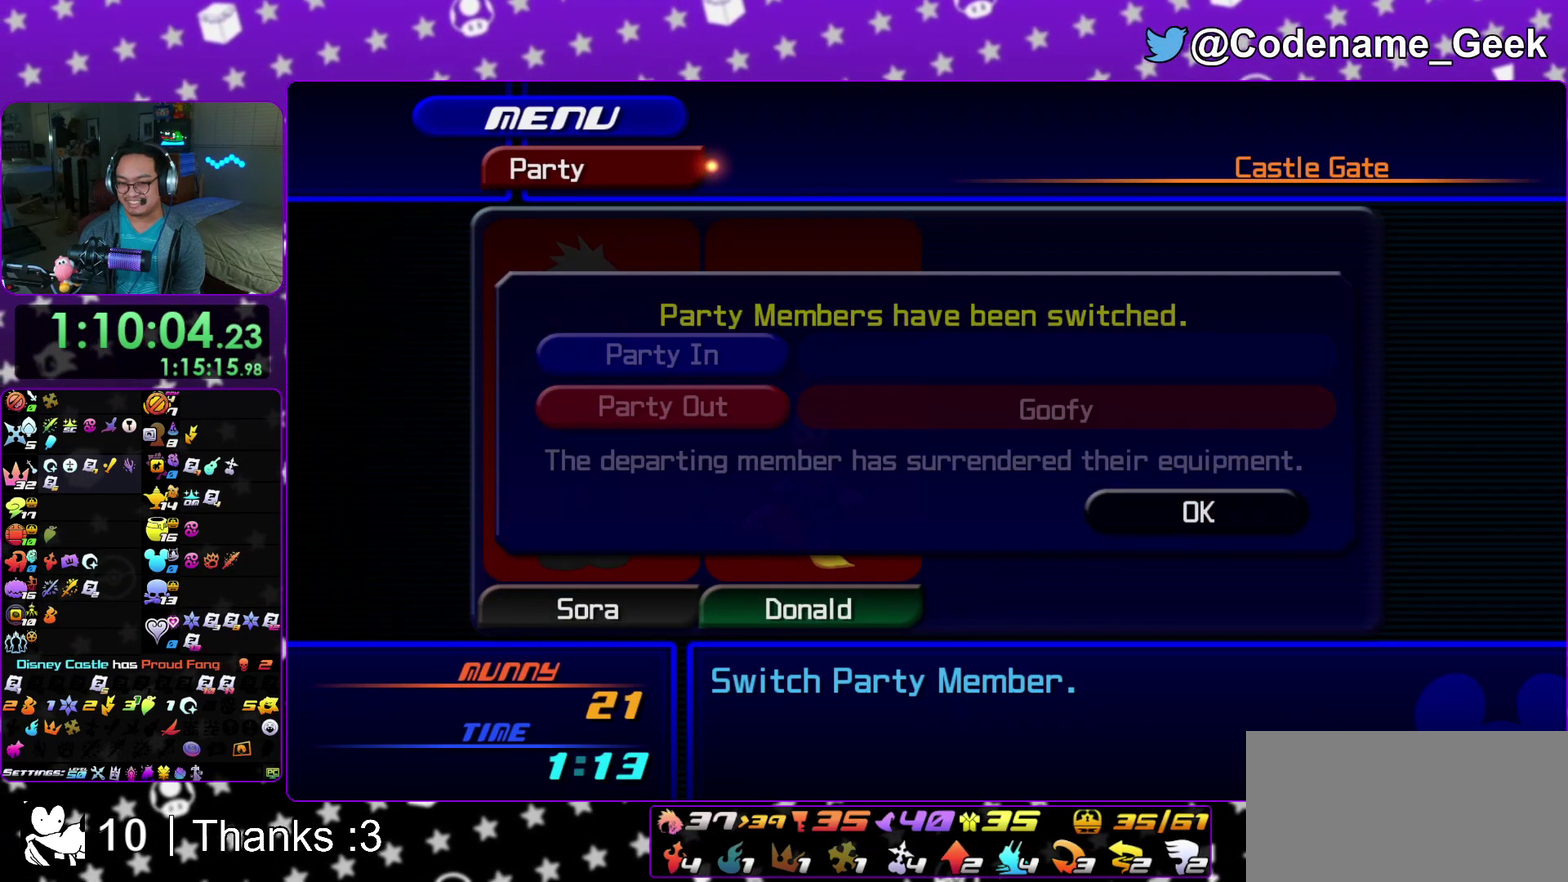
{"dt_ms": 400, "buttons": [], "left_stick": "center", "right_stick": "center", "events": [[17, "B", "up"]]}
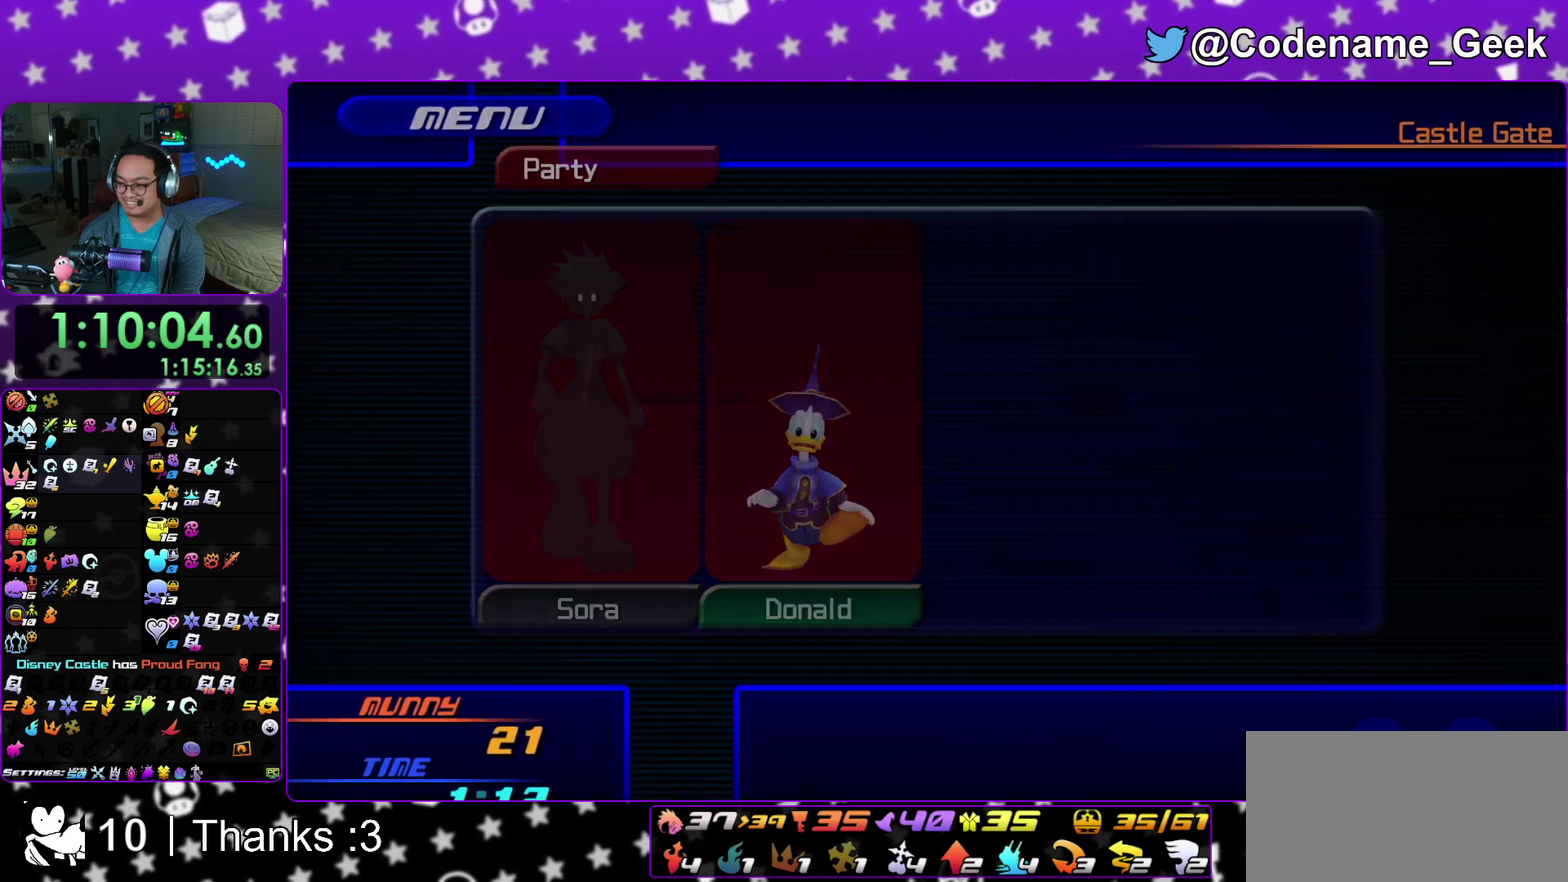
{"dt_ms": 600, "buttons": [], "left_stick": "center", "right_stick": "center", "events": []}
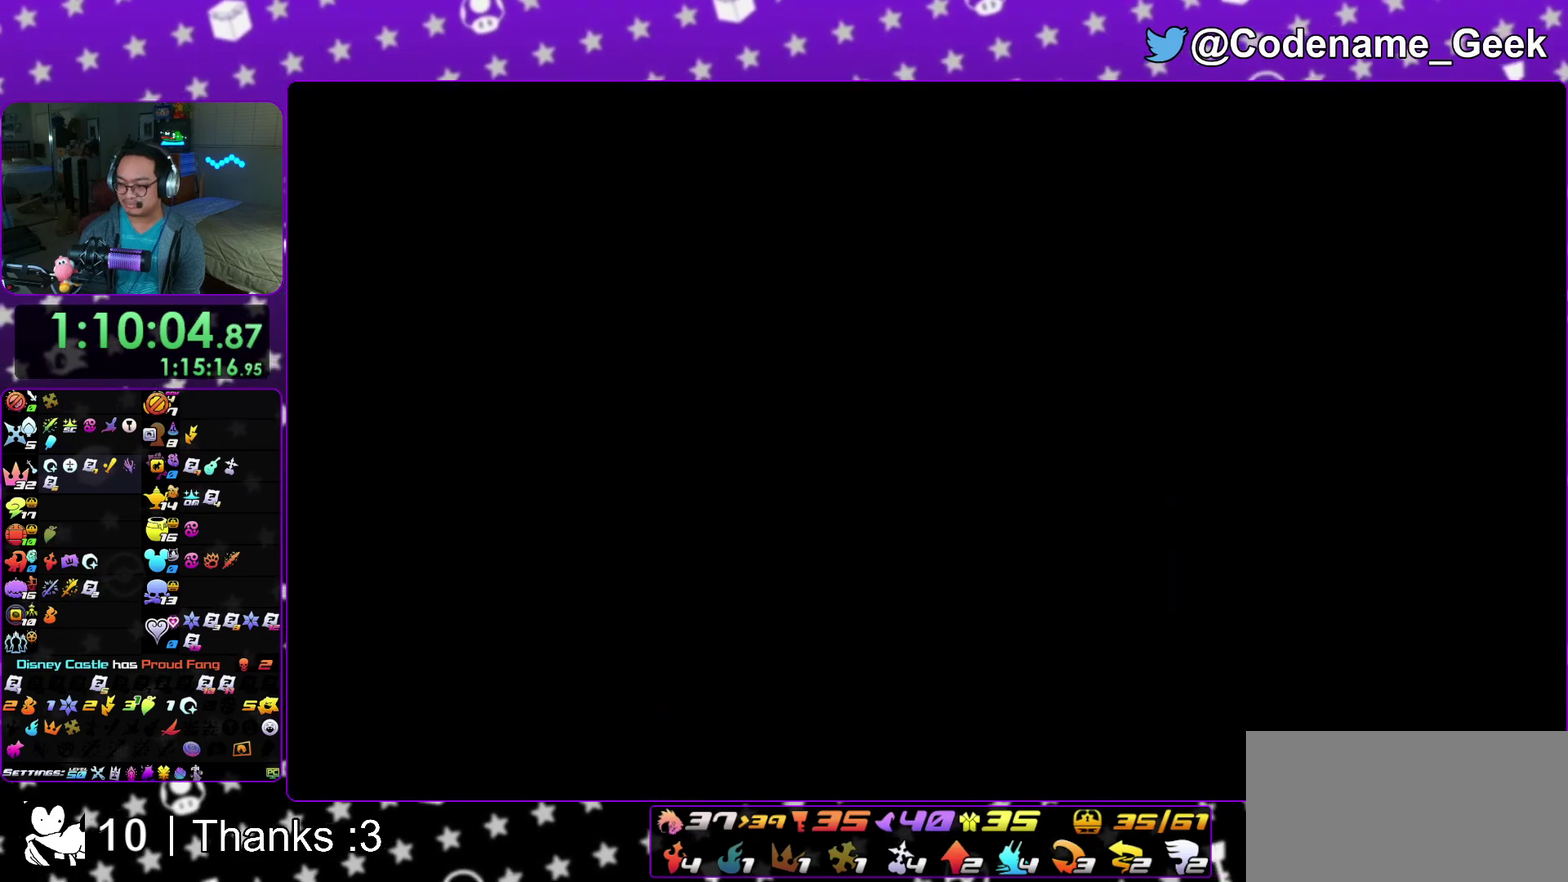
{"dt_ms": 700, "buttons": ["B"], "left_stick": "left", "right_stick": "center", "events": [[300, "left_stick", "left"], [317, "B", "down"], [383, "B", "up"], [467, "B", "down"], [533, "B", "up"], [617, "B", "down"]]}
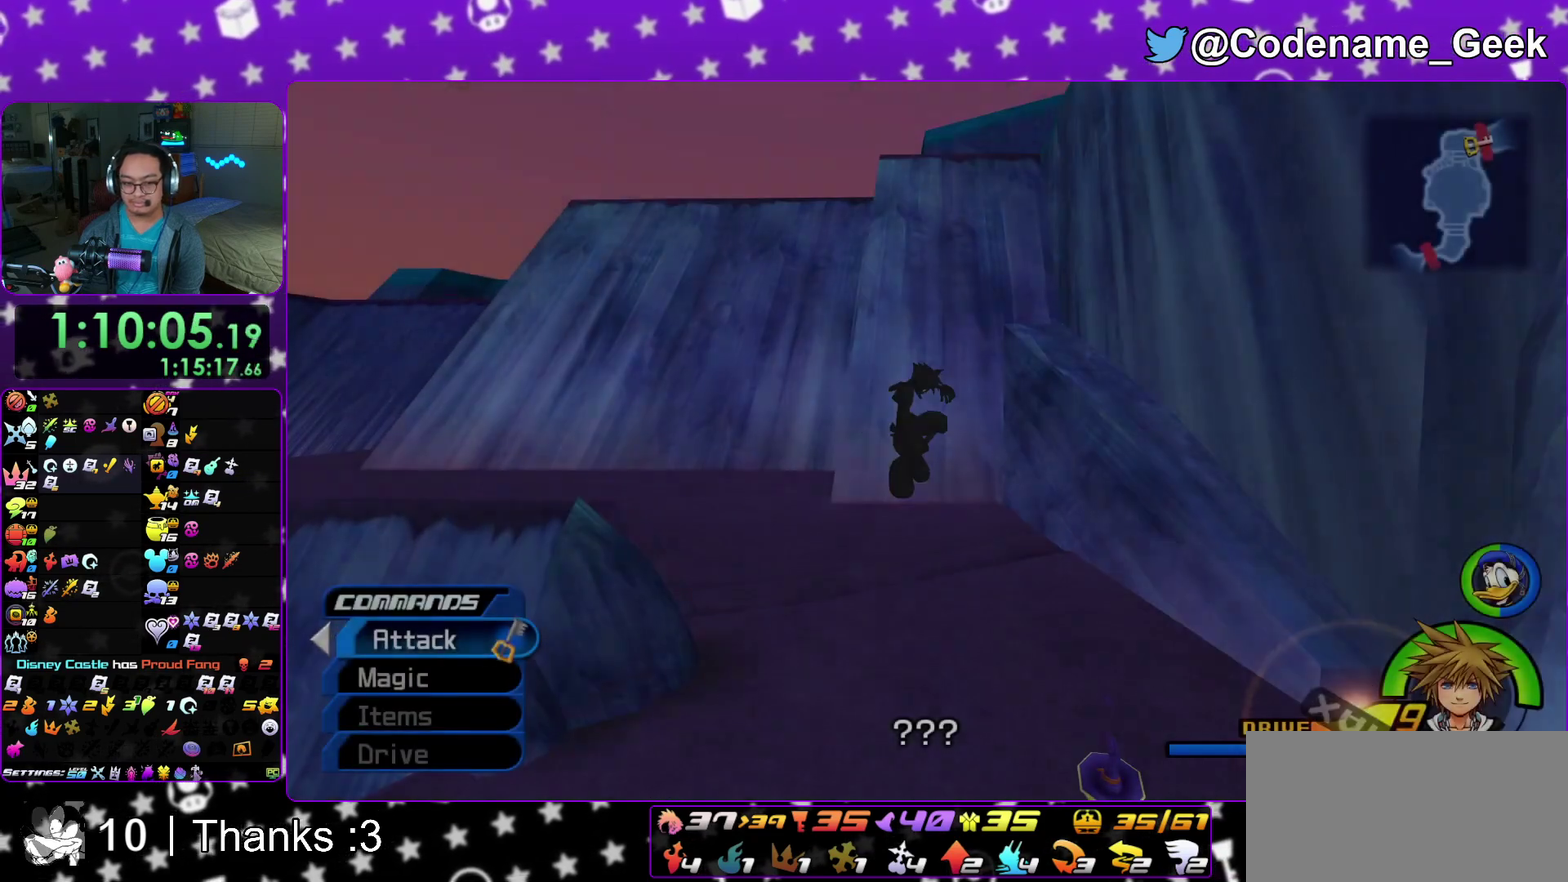
{"dt_ms": 300, "buttons": ["Y"], "left_stick": "left", "right_stick": "down-left", "events": [[17, "B", "up"], [67, "Y", "down"], [233, "right_stick", "down-left"]]}
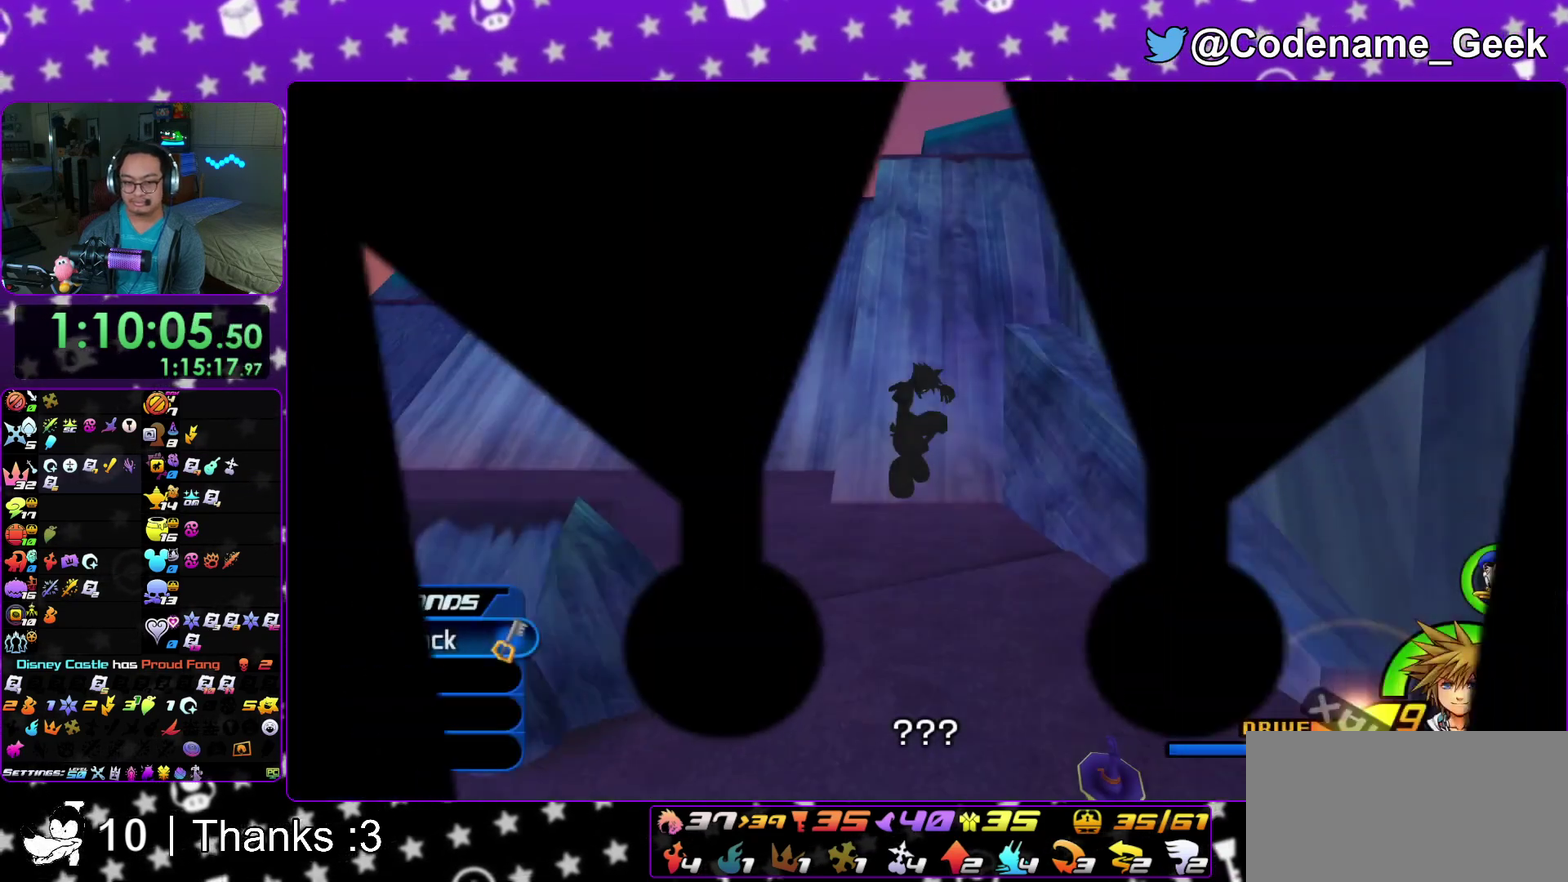
{"dt_ms": 600, "buttons": ["B"], "left_stick": "center", "right_stick": "center", "events": [[83, "right_stick", "center"], [133, "Y", "up"], [217, "A", "down"], [250, "left_stick", "down-left"], [267, "B", "down"], [300, "A", "up"], [300, "left_stick", "down"], [383, "A", "down"], [383, "left_stick", "center"], [550, "A", "up"]]}
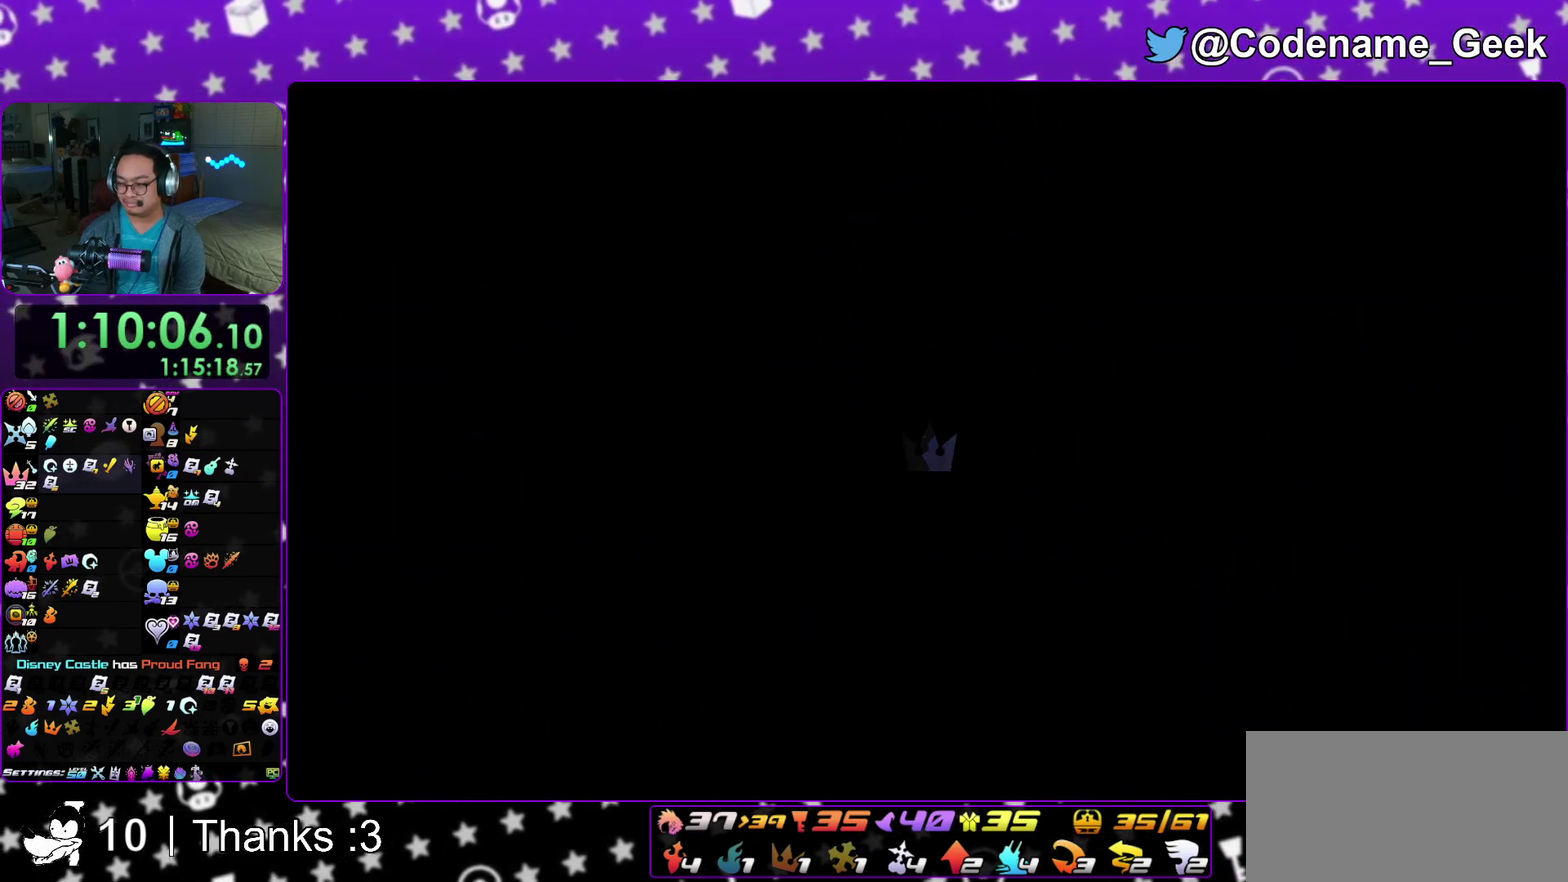
{"dt_ms": 400, "buttons": ["B"], "left_stick": "center", "right_stick": "center", "events": [[17, "B", "up"], [33, "A", "down"], [100, "A", "up"], [100, "B", "down"], [183, "B", "up"], [200, "A", "down"], [250, "A", "up"], [250, "B", "down"], [333, "A", "down"], [383, "A", "up"]]}
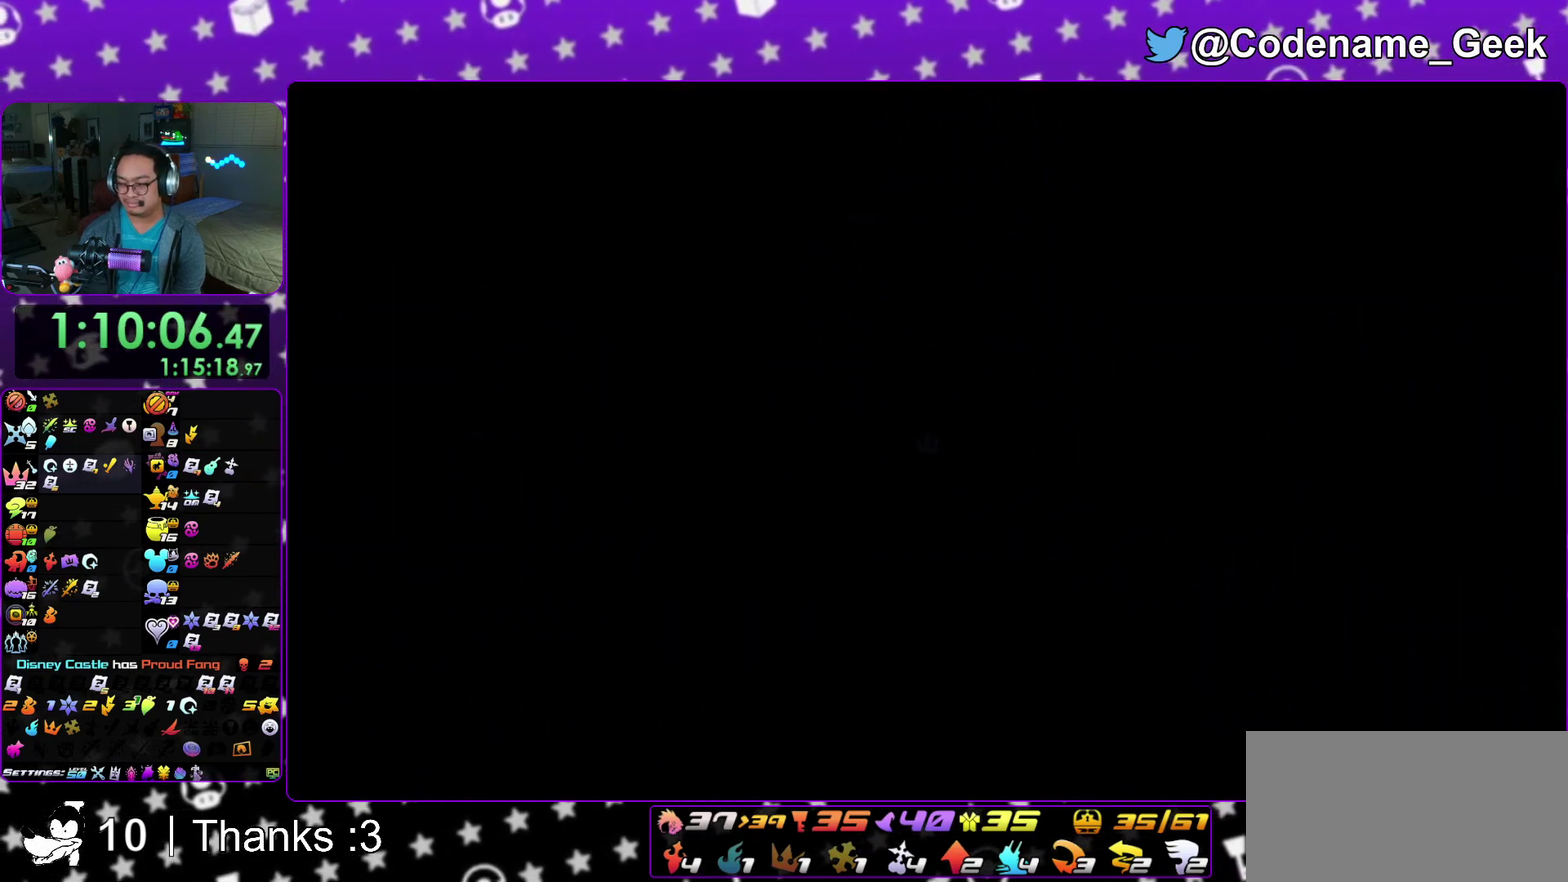
{"dt_ms": 500, "buttons": ["A", "B"], "left_stick": "center", "right_stick": "center", "events": [[67, "A", "down"], [67, "B", "up"], [300, "B", "down"], [383, "B", "up"], [433, "A", "up"], [433, "B", "down"], [500, "A", "down"]]}
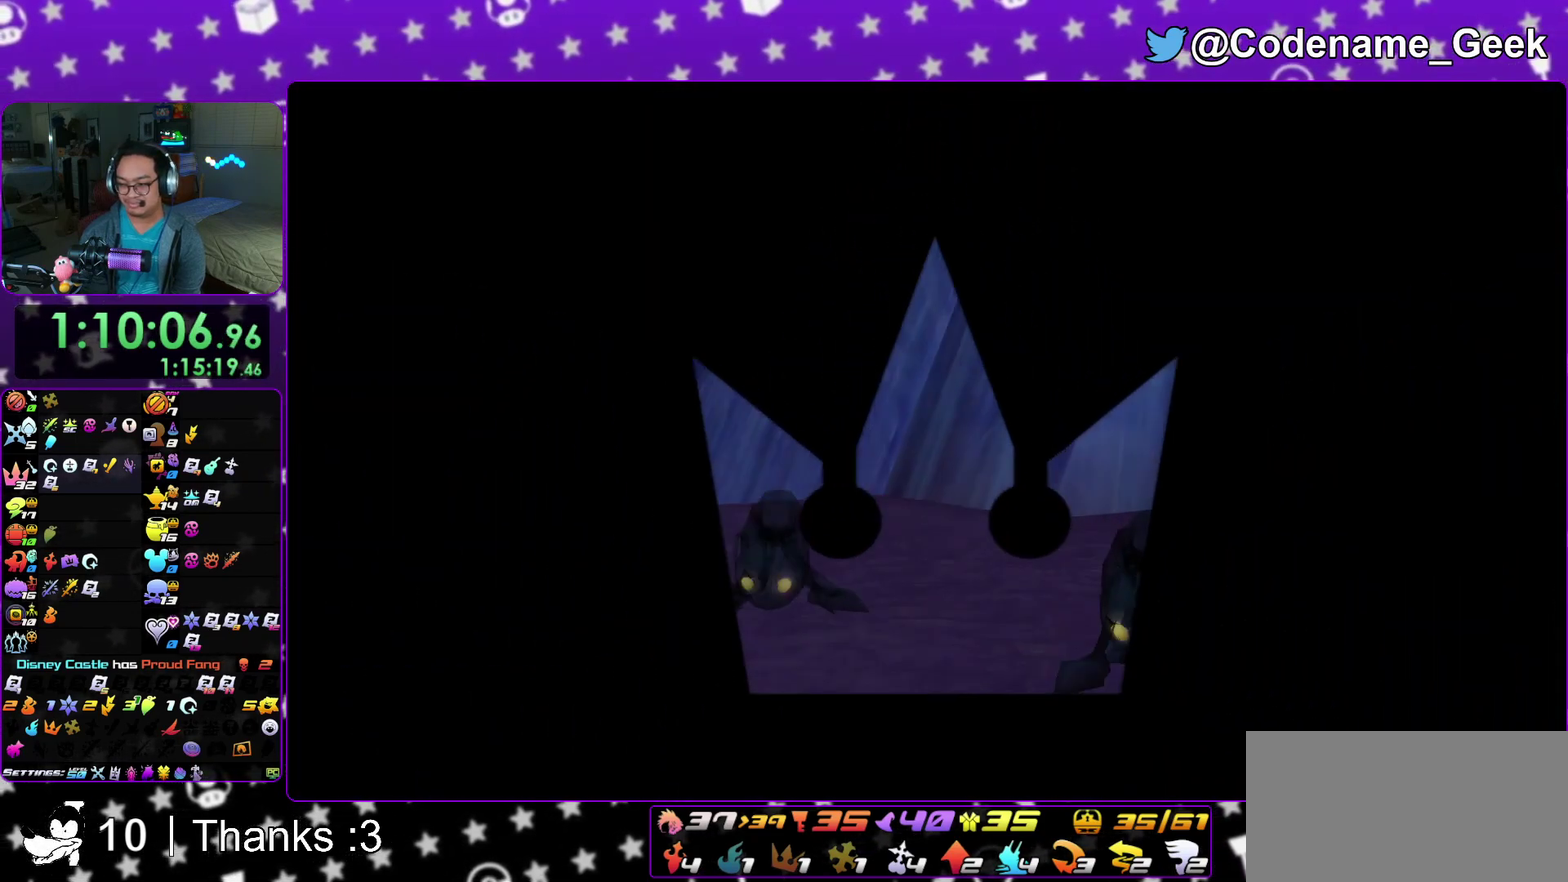
{"dt_ms": 300, "buttons": ["B"], "left_stick": "center", "right_stick": "center", "events": [[17, "B", "up"], [233, "A", "up"], [233, "B", "down"]]}
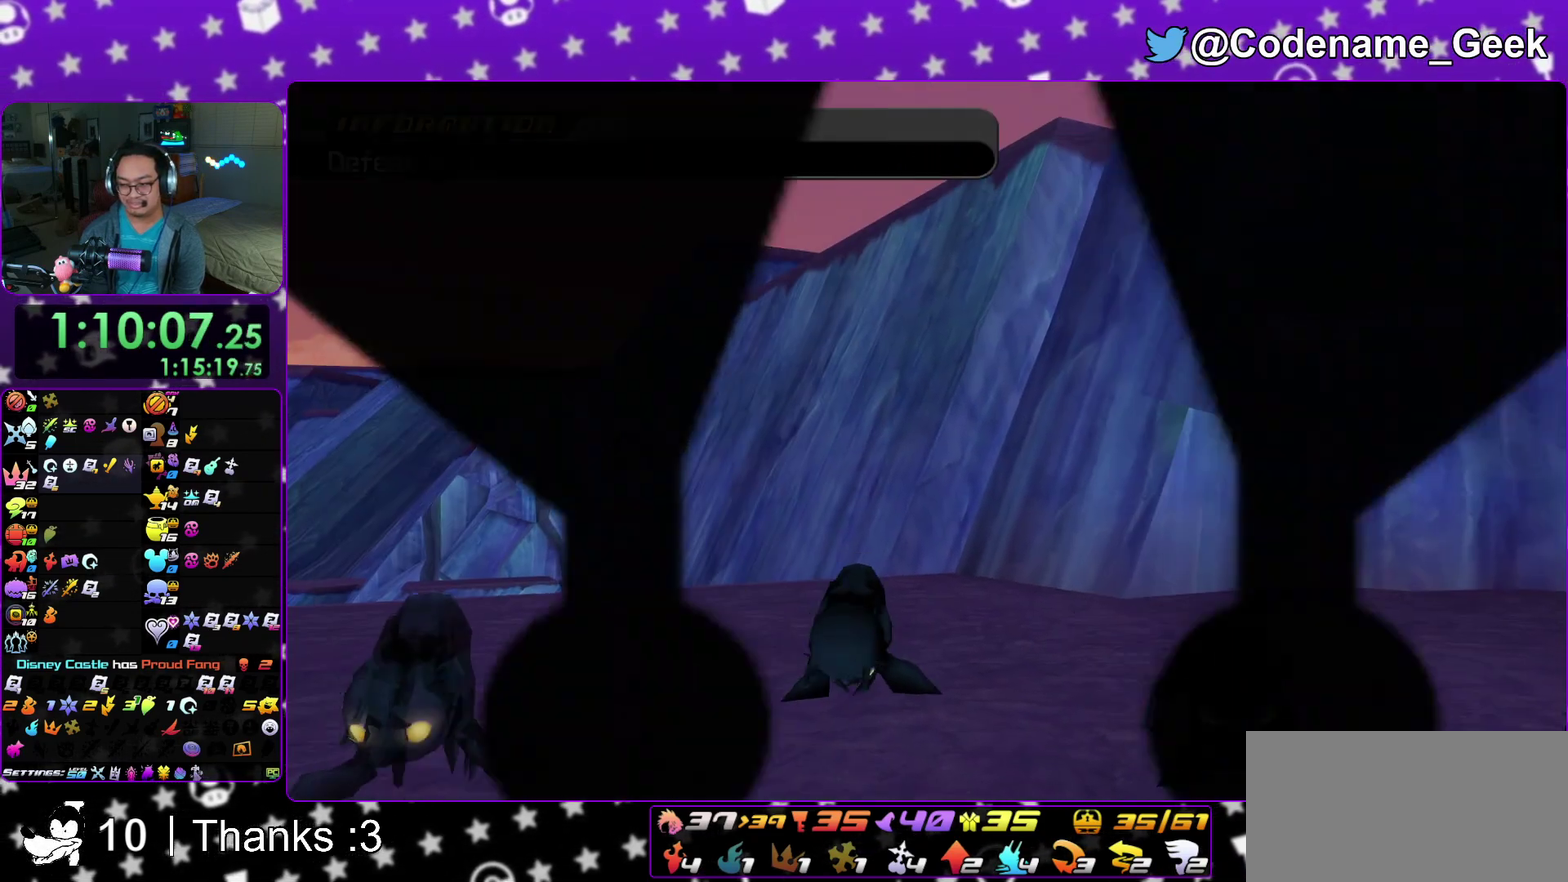
{"dt_ms": 900, "buttons": ["B"], "left_stick": "center", "right_stick": "center", "events": [[33, "A", "down"], [33, "B", "up"], [117, "B", "down"], [167, "B", "up"], [250, "B", "down"], [300, "B", "up"], [383, "A", "up"], [383, "B", "down"], [500, "A", "down"], [500, "B", "up"], [550, "A", "up"], [583, "B", "down"], [617, "A", "down"], [633, "B", "up"], [700, "A", "up"], [717, "B", "down"], [800, "A", "down"], [800, "B", "up"], [850, "A", "up"], [850, "B", "down"]]}
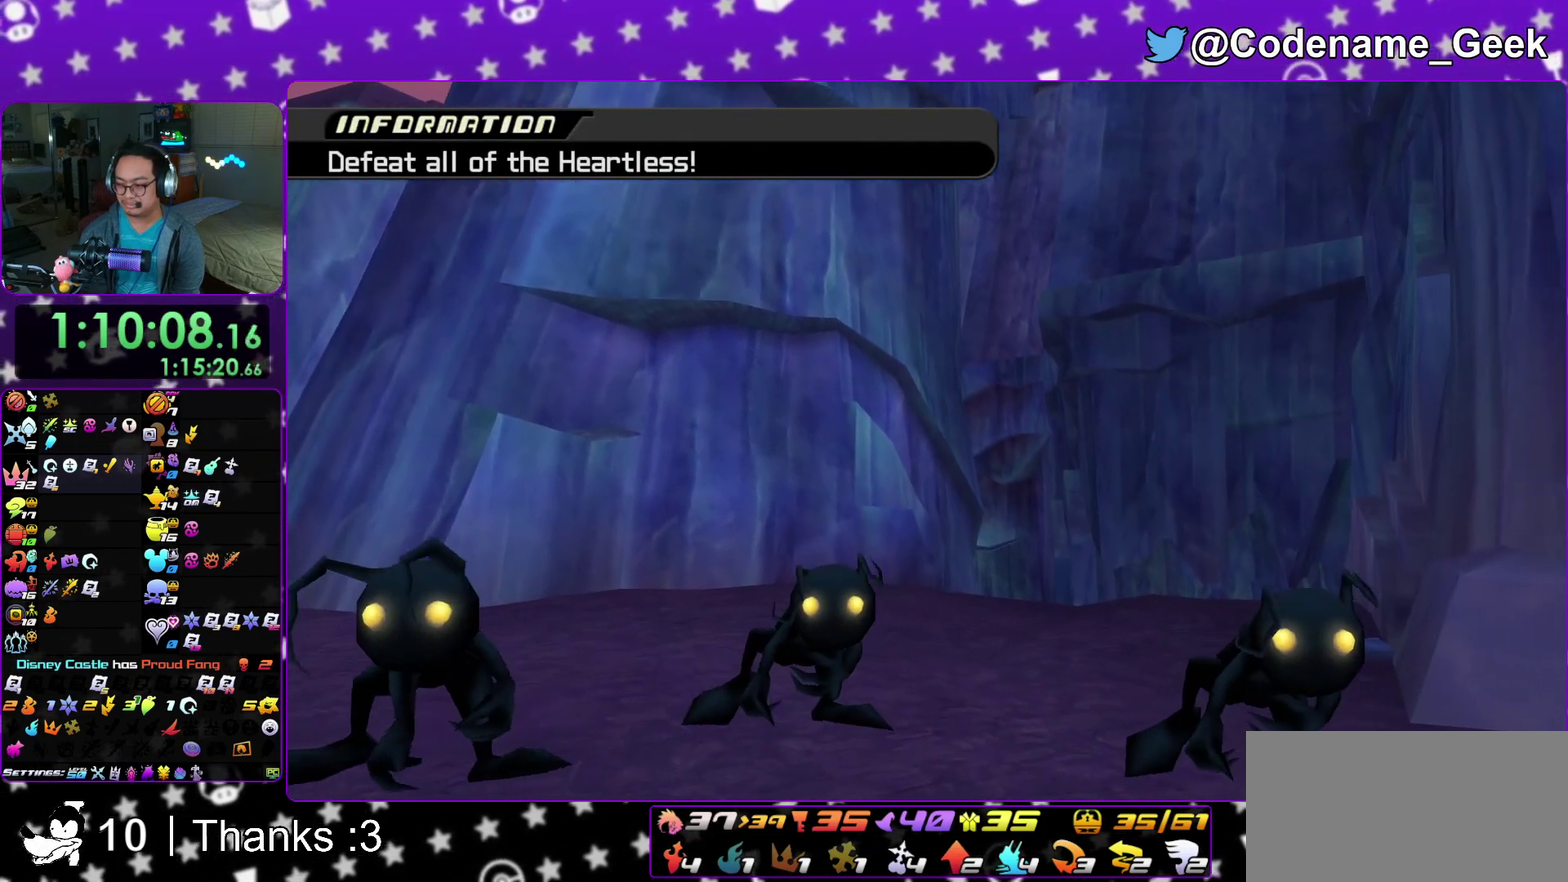
{"dt_ms": 300, "buttons": ["B"], "left_stick": "center", "right_stick": "center", "events": [[17, "A", "down"], [17, "B", "up"], [83, "A", "up"], [100, "B", "down"], [183, "B", "up"], [267, "B", "down"]]}
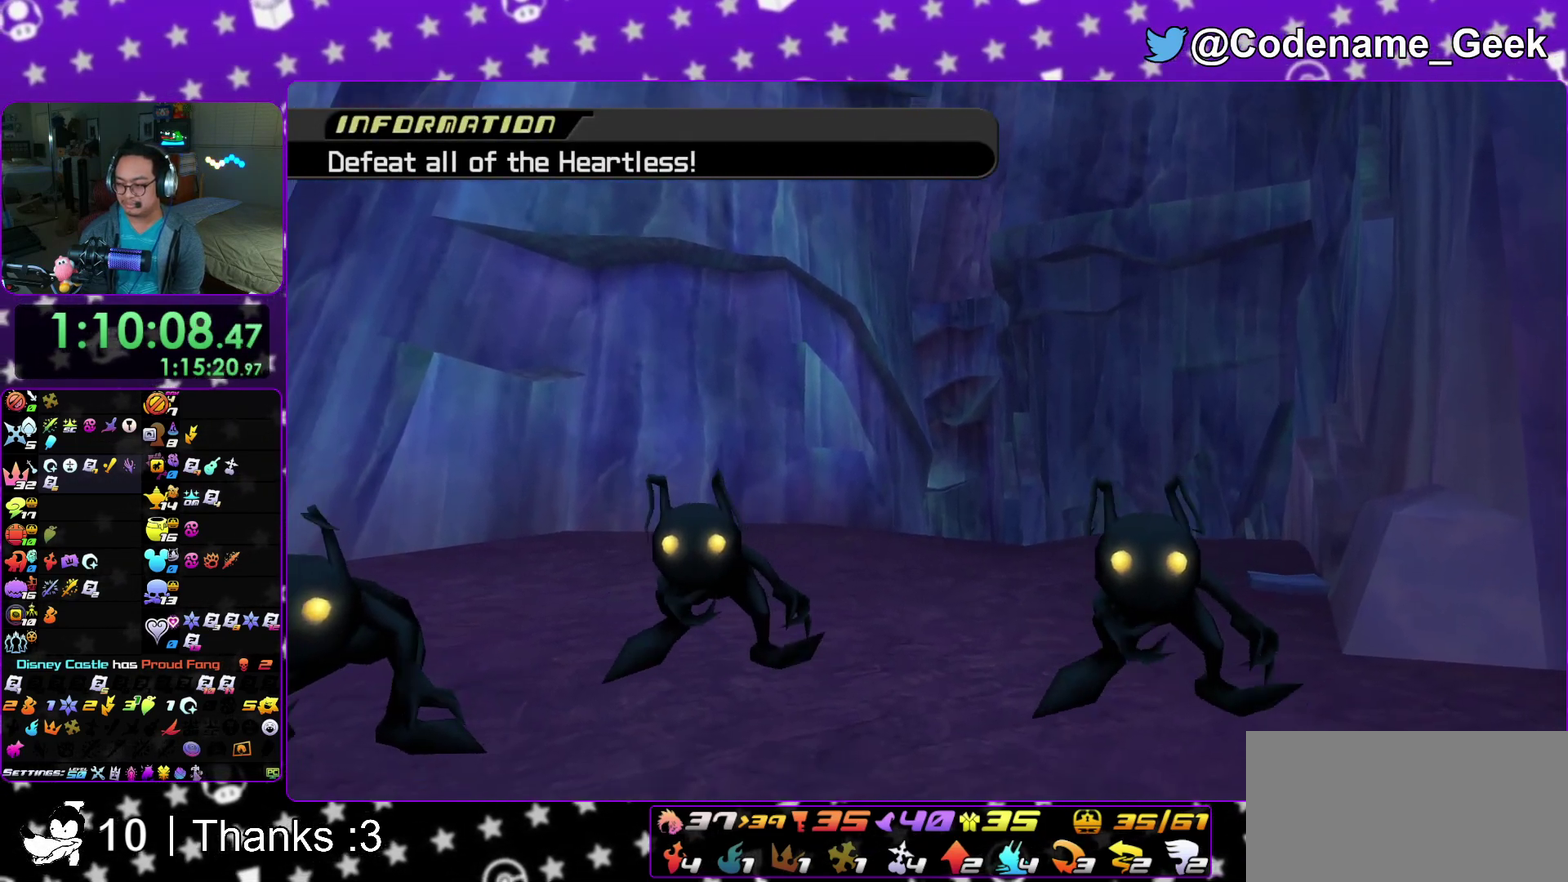
{"dt_ms": 600, "buttons": ["A"], "left_stick": "center", "right_stick": "center", "events": [[33, "A", "down"], [33, "B", "up"], [83, "A", "up"], [83, "B", "down"], [150, "A", "down"], [150, "B", "up"], [217, "A", "up"], [250, "B", "down"], [300, "A", "down"], [300, "B", "up"], [367, "A", "up"], [383, "B", "down"], [450, "A", "down"], [450, "B", "up"], [500, "A", "up"], [500, "B", "down"], [583, "A", "down"], [583, "B", "up"]]}
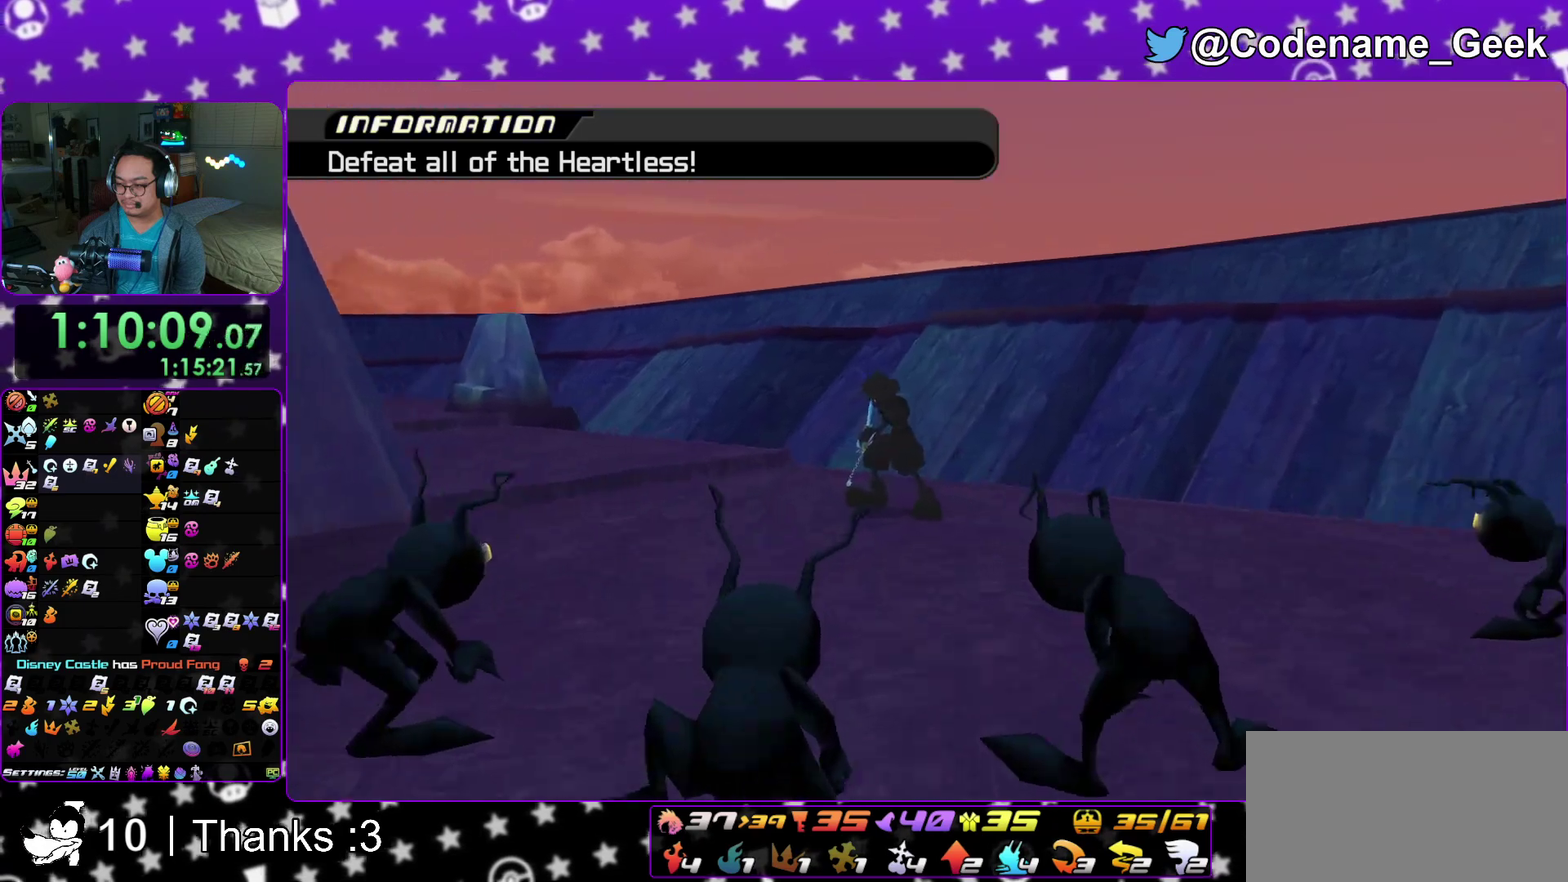
{"dt_ms": 400, "buttons": ["B"], "left_stick": "center", "right_stick": "center", "events": [[50, "A", "up"], [50, "B", "down"], [117, "A", "down"], [133, "B", "up"], [167, "A", "up"], [200, "B", "down"], [300, "A", "down"], [300, "B", "up"], [350, "A", "up"], [367, "B", "down"]]}
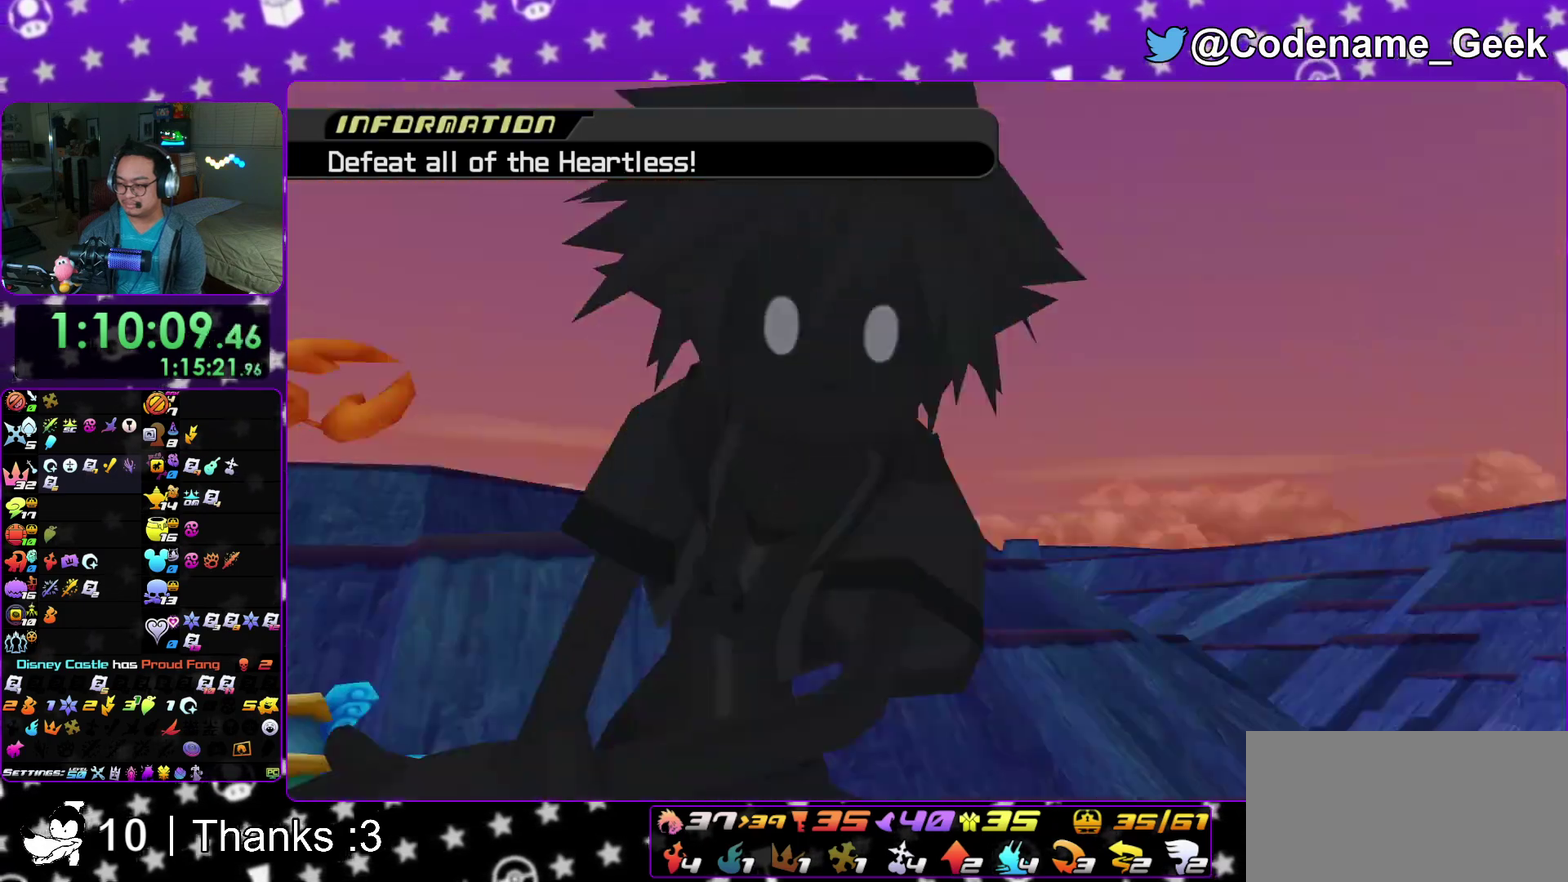
{"dt_ms": 500, "buttons": [], "left_stick": "up", "right_stick": "down"}
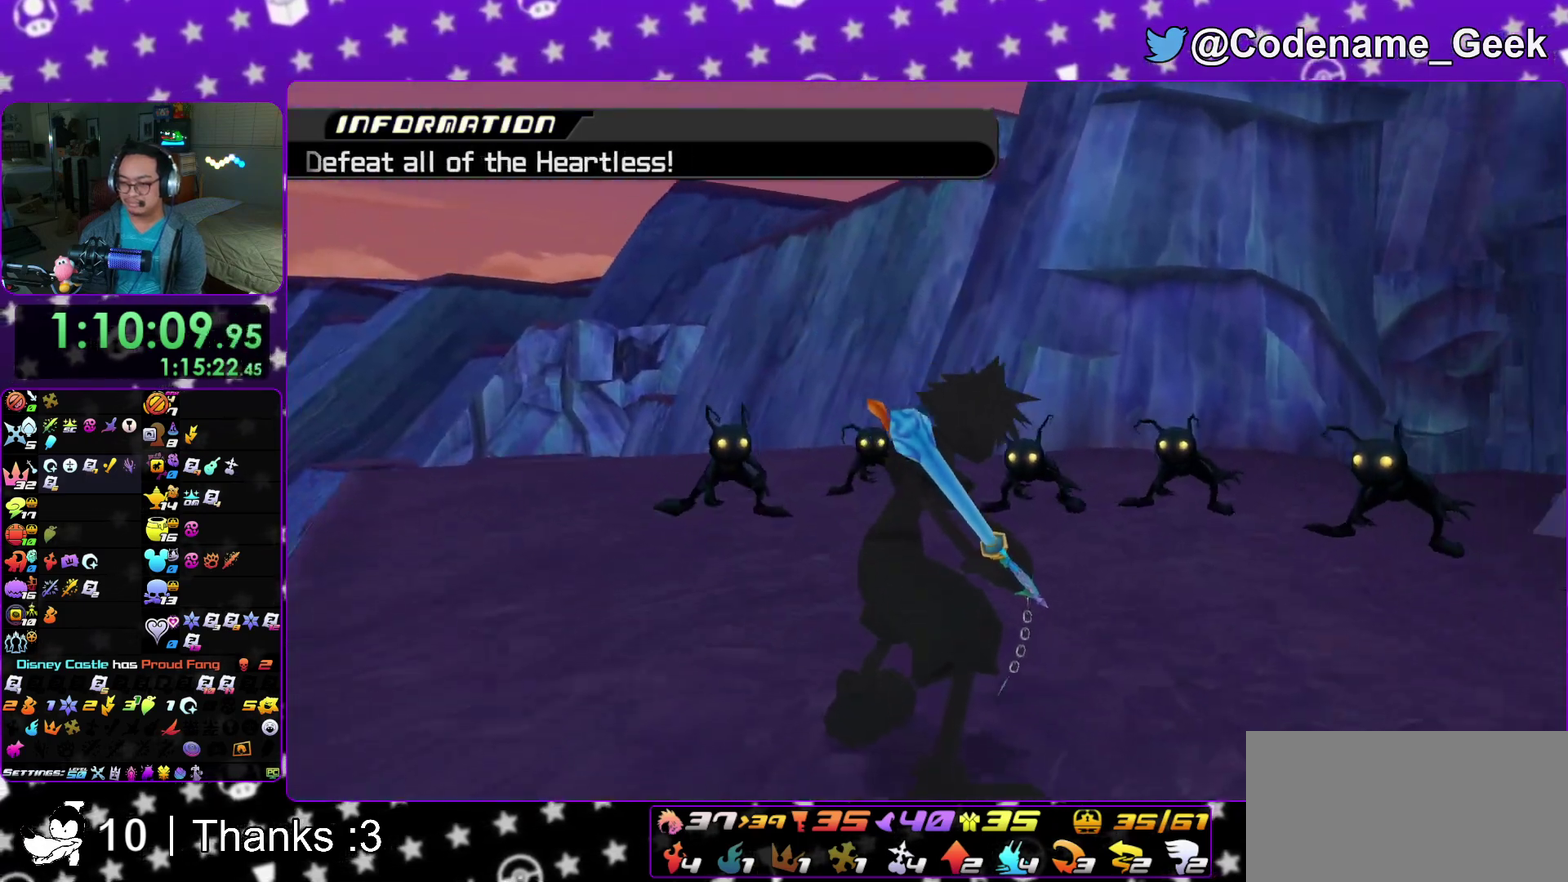
{"dt_ms": 500, "buttons": [], "left_stick": "up", "right_stick": "down"}
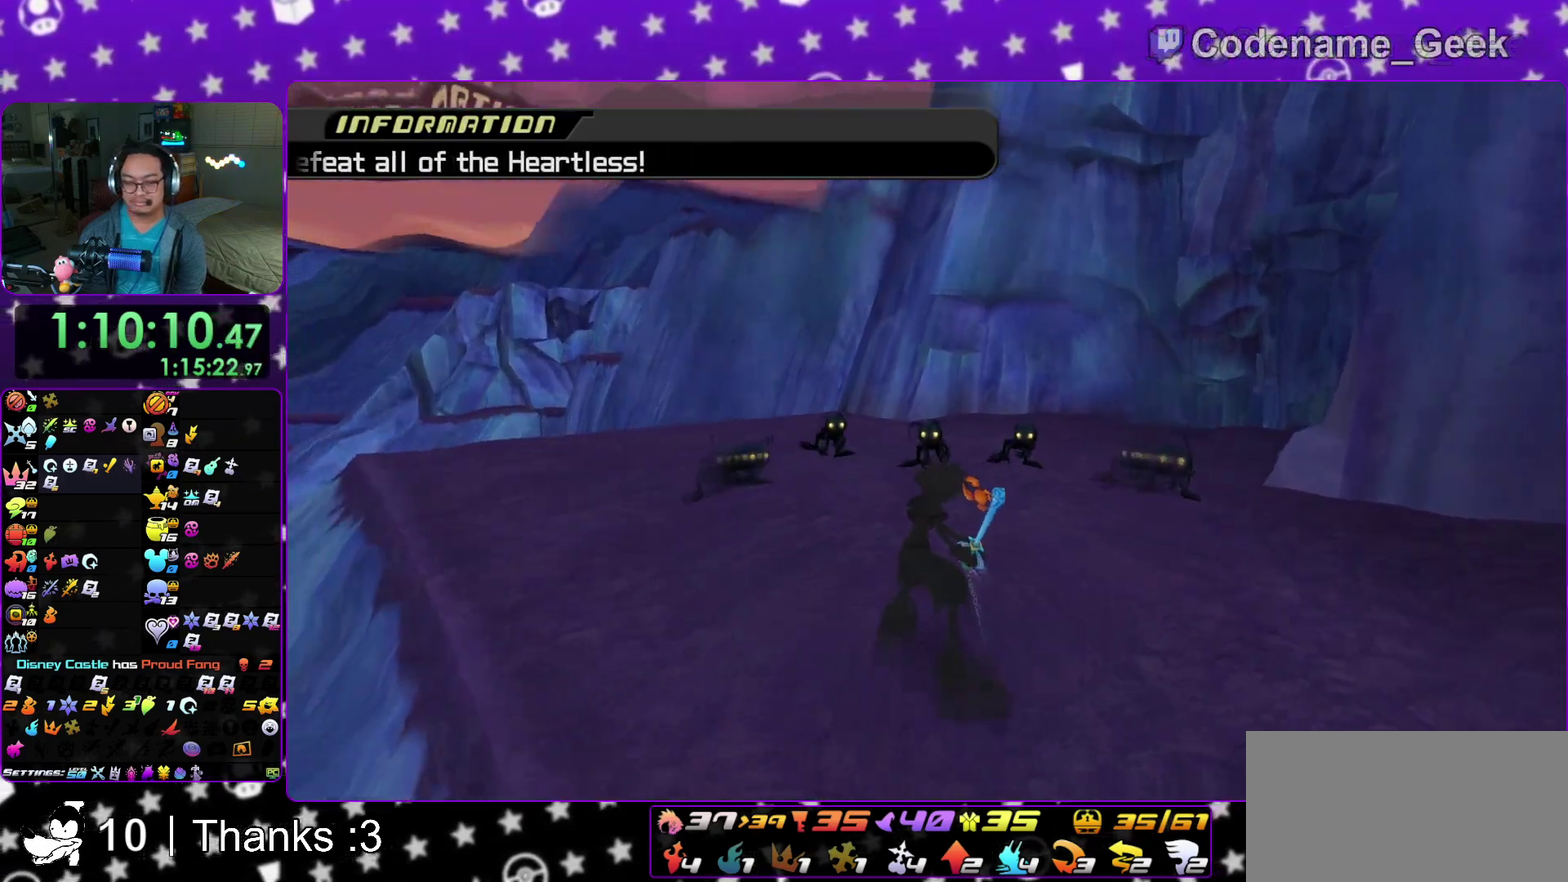
{"dt_ms": 400, "buttons": [], "left_stick": "up", "right_stick": "center"}
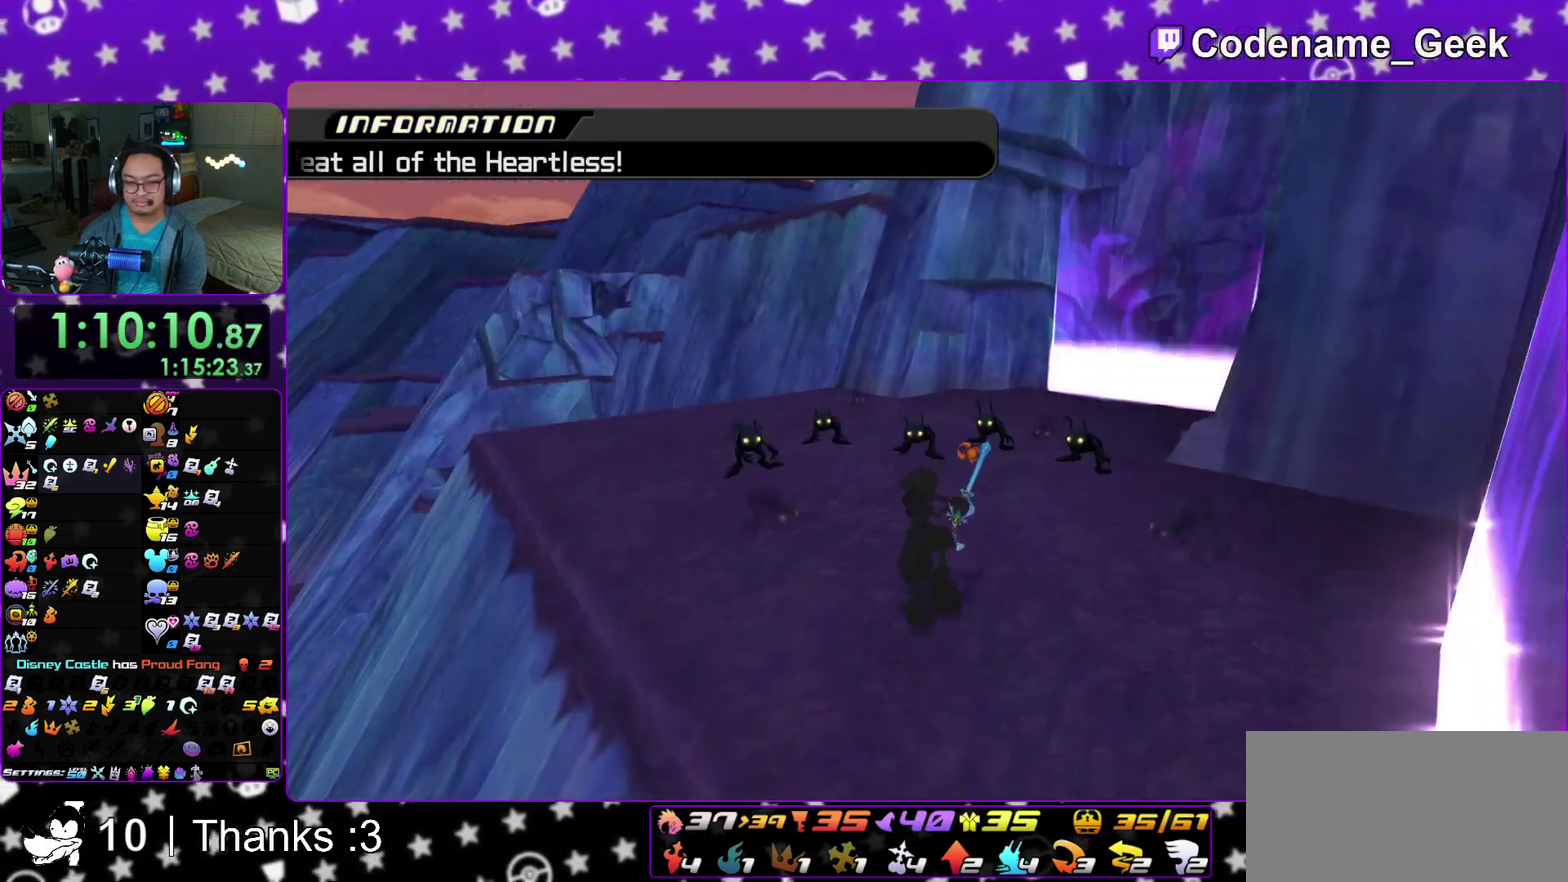
{"dt_ms": 600, "buttons": [], "left_stick": "left", "right_stick": "down"}
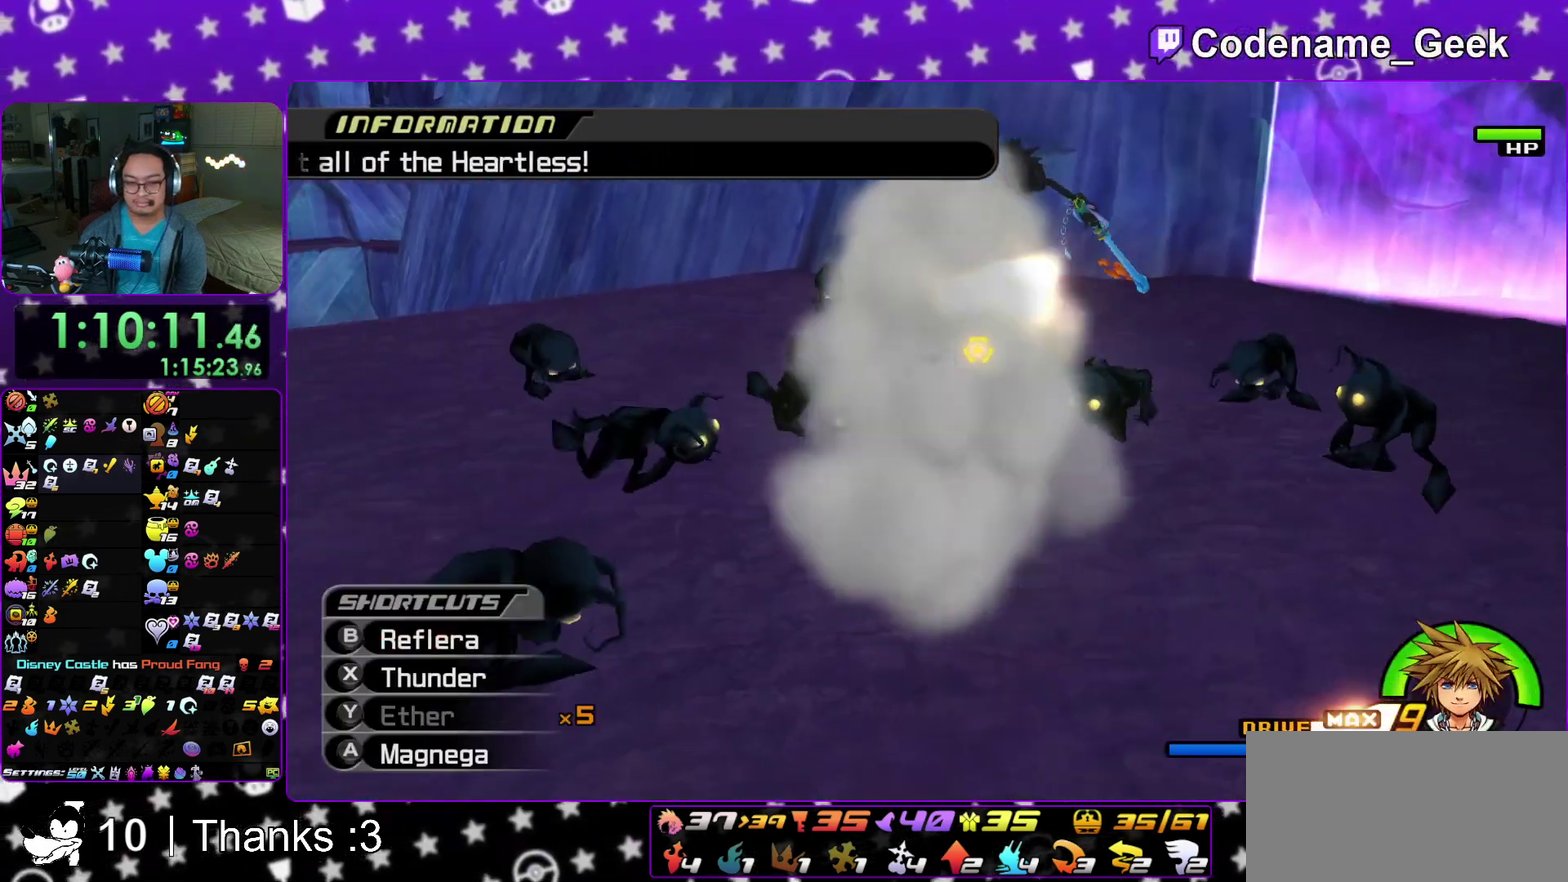
{"dt_ms": 300, "buttons": ["A"], "left_stick": "left", "right_stick": "down", "events": [[50, "A", "down"], [150, "A", "up"], [250, "A", "down"]]}